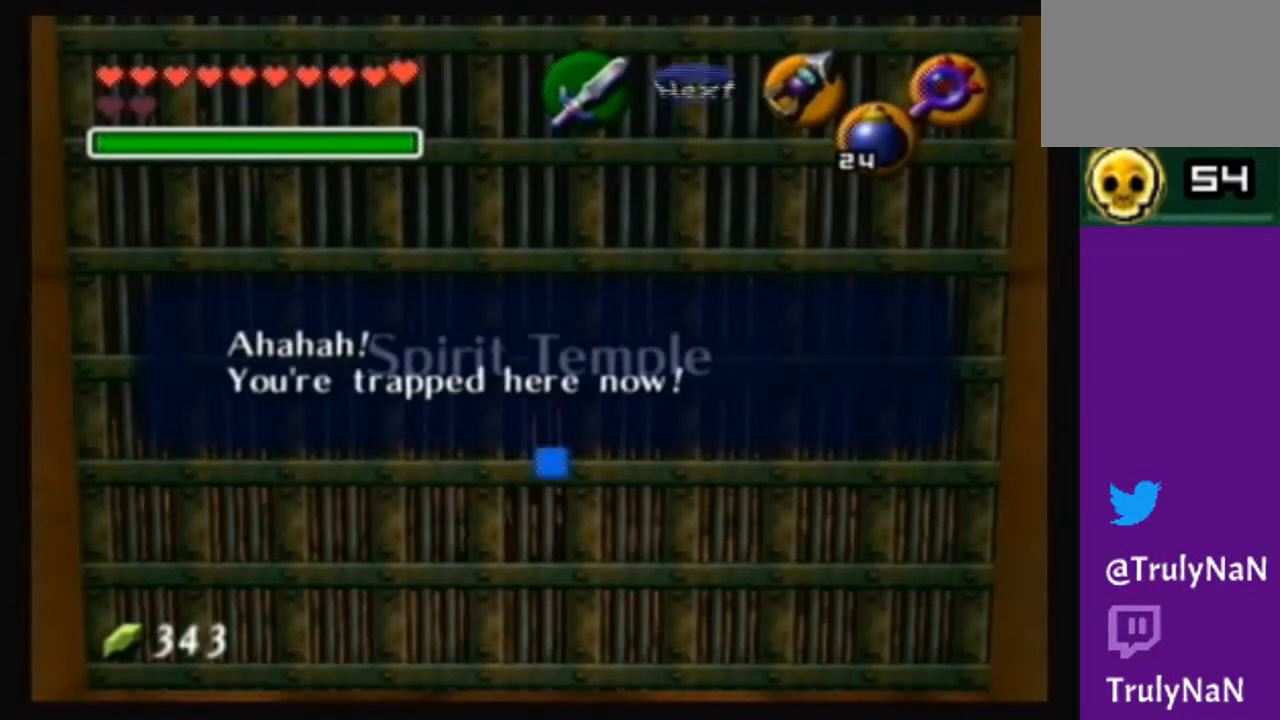
Gameplay with a controller (Nintendo layout); each line is a JSON object with the inputs held at the frame after it. "events" lists button and stick changes between this image and that frame as [ms after this image, input, new state], when the widget could be followed in between. Not read: L3 R3.
{"buttons": ["A"], "left_stick": "center", "right_stick": "center", "events": [[434, "A", "down"]]}
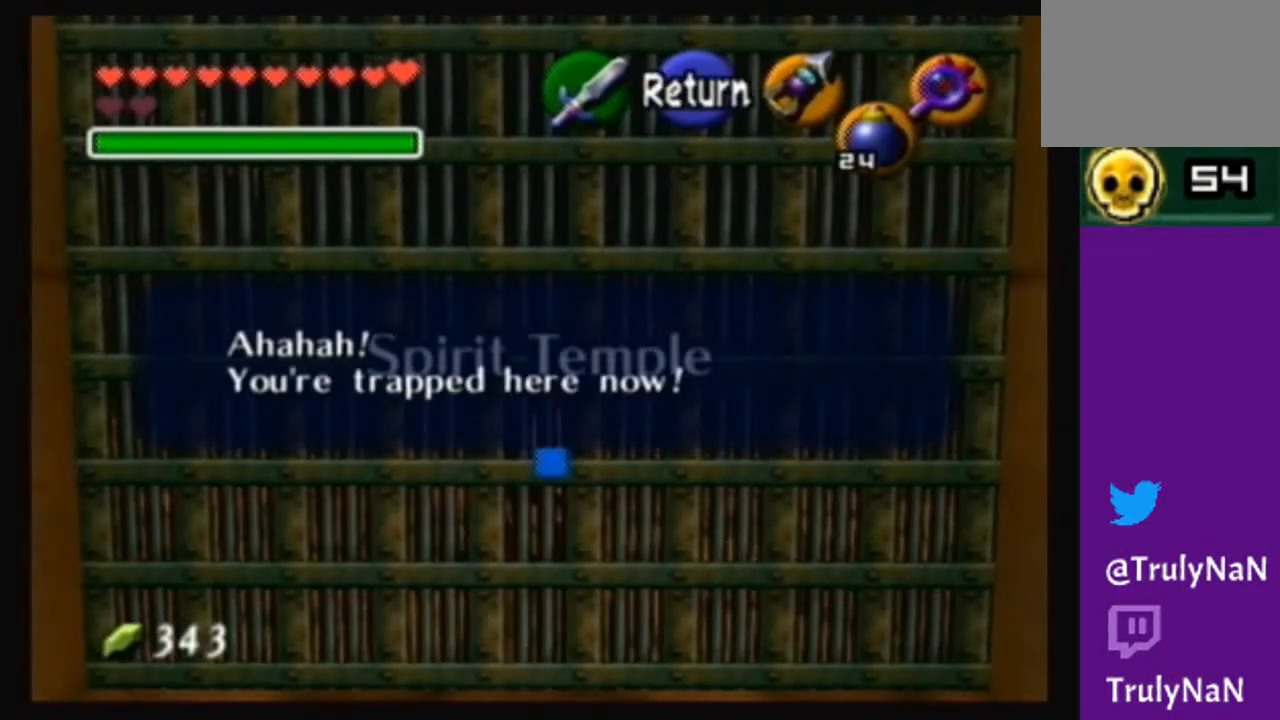
{"buttons": [], "left_stick": "up-left", "right_stick": "center", "events": [[67, "A", "up"], [134, "left_stick", "up"], [301, "left_stick", "up-left"]]}
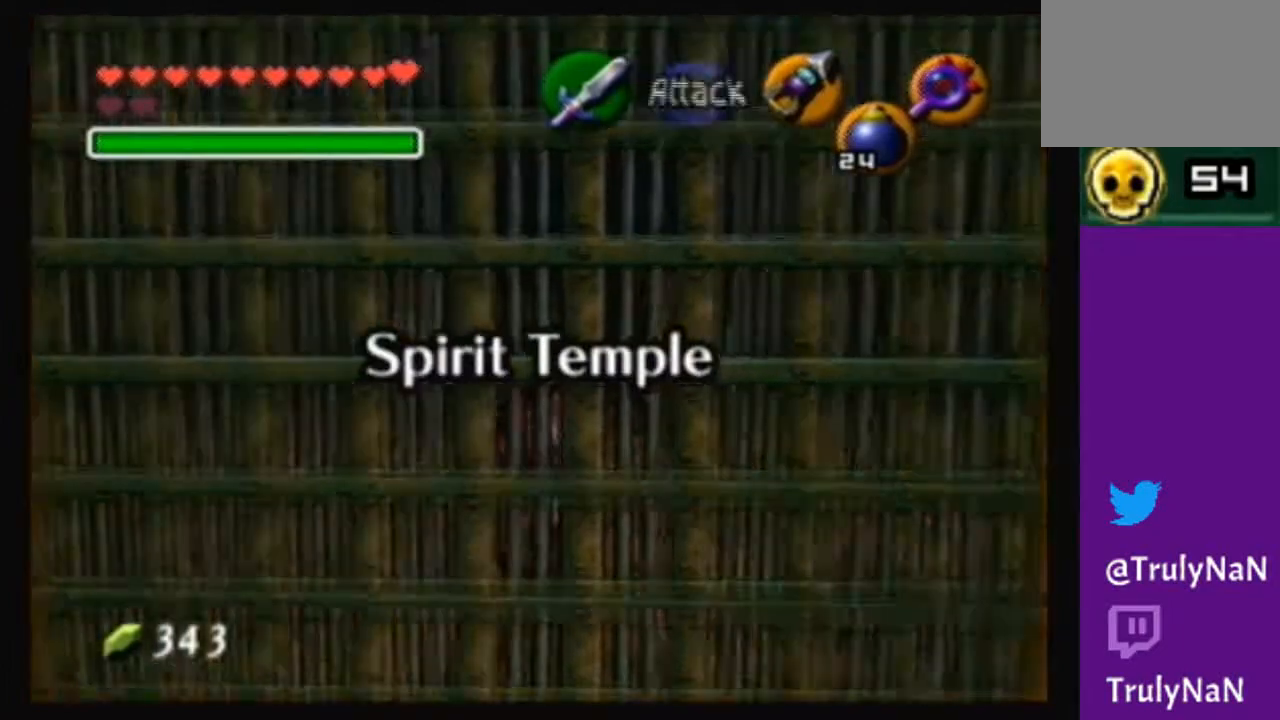
{"buttons": [], "left_stick": "center", "right_stick": "center", "events": [[100, "left_stick", "center"]]}
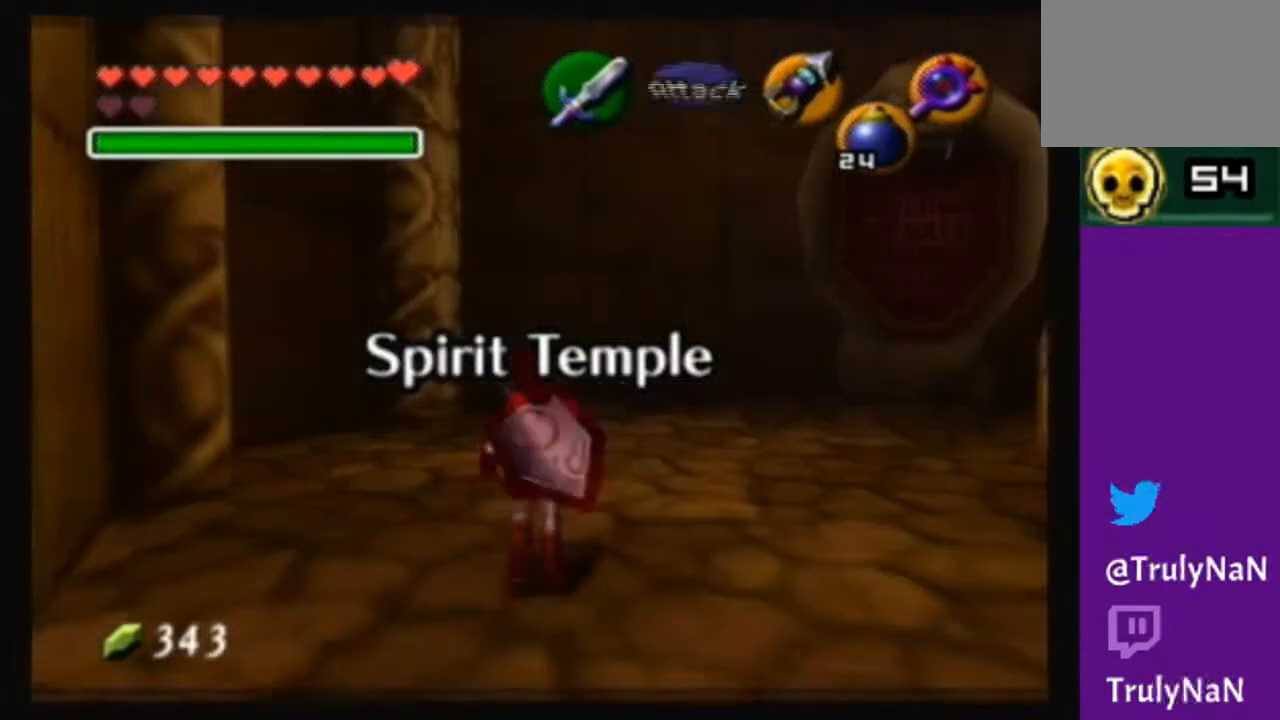
{"buttons": [], "left_stick": "up", "right_stick": "center", "events": [[201, "left_stick", "up"]]}
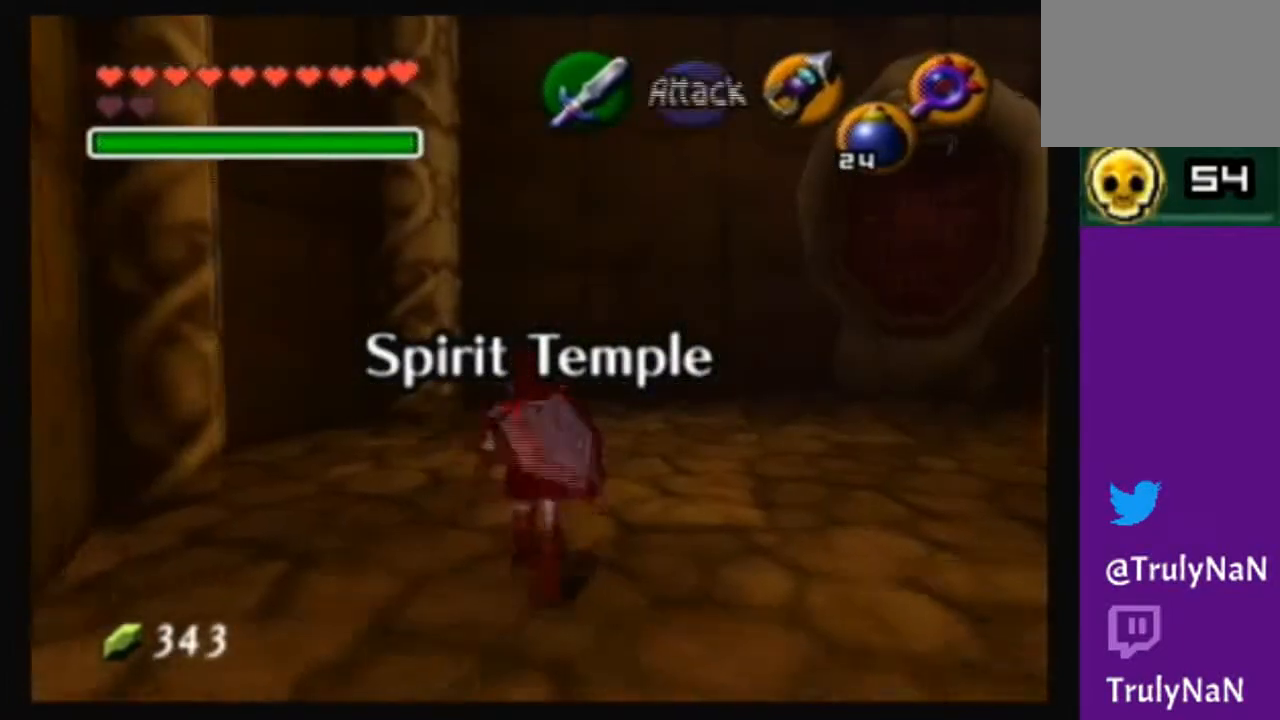
{"buttons": [], "left_stick": "center", "right_stick": "center", "events": [[500, "left_stick", "center"]]}
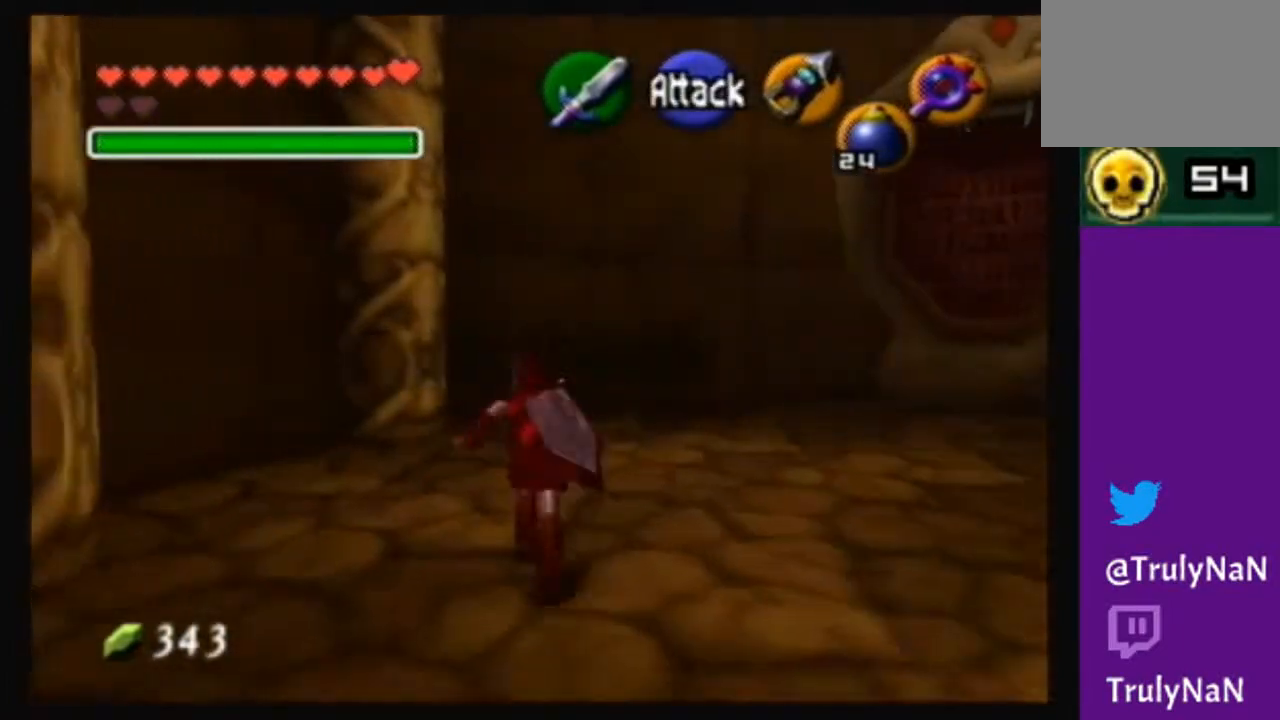
{"buttons": [], "left_stick": "center", "right_stick": "center", "events": [[301, "left_stick", "up-right"], [468, "left_stick", "center"]]}
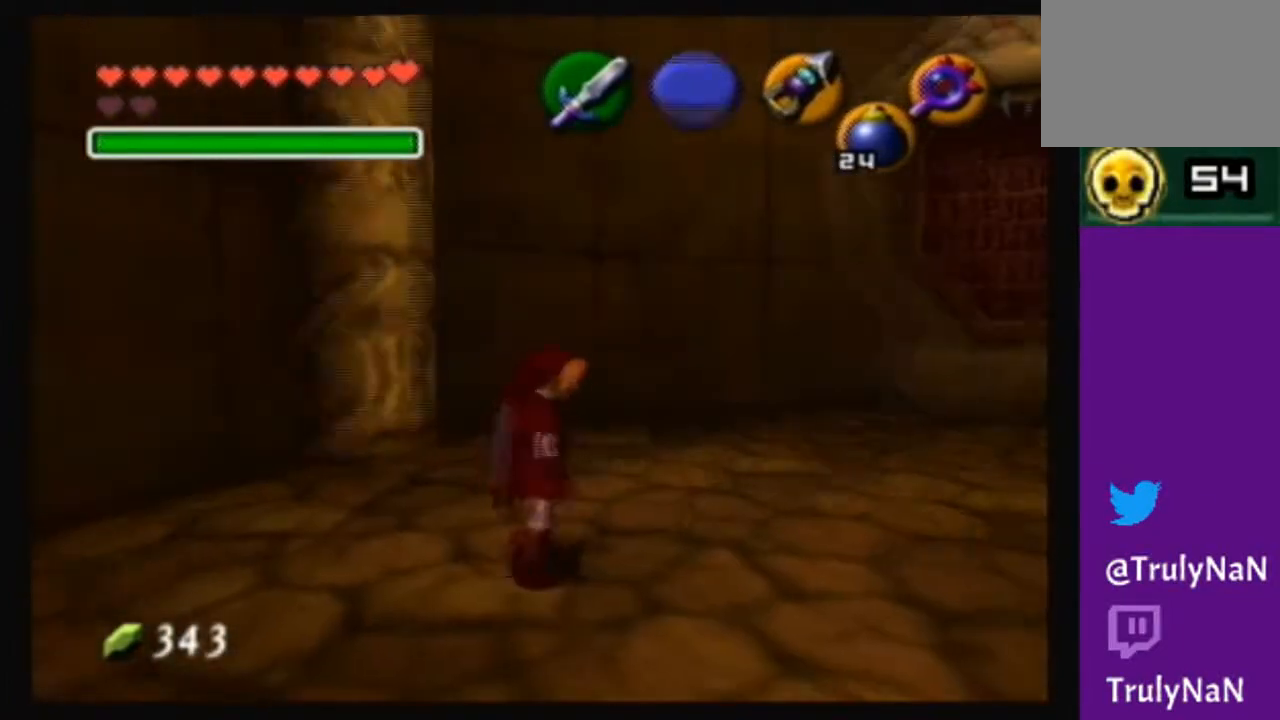
{"buttons": [], "left_stick": "center", "right_stick": "center", "events": [[133, "X", "down"], [267, "X", "up"]]}
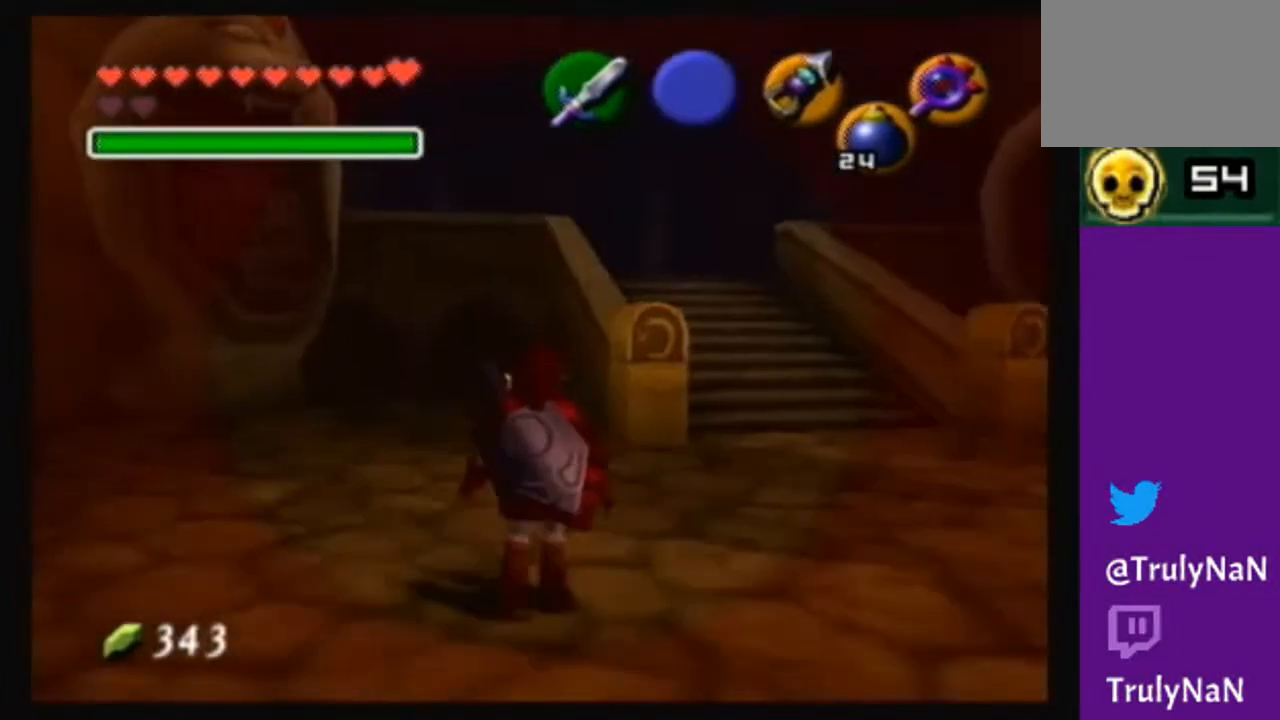
{"buttons": ["X"], "left_stick": "up-right", "right_stick": "center", "events": [[167, "X", "down"], [167, "left_stick", "up-right"], [200, "X", "up"], [400, "X", "down"]]}
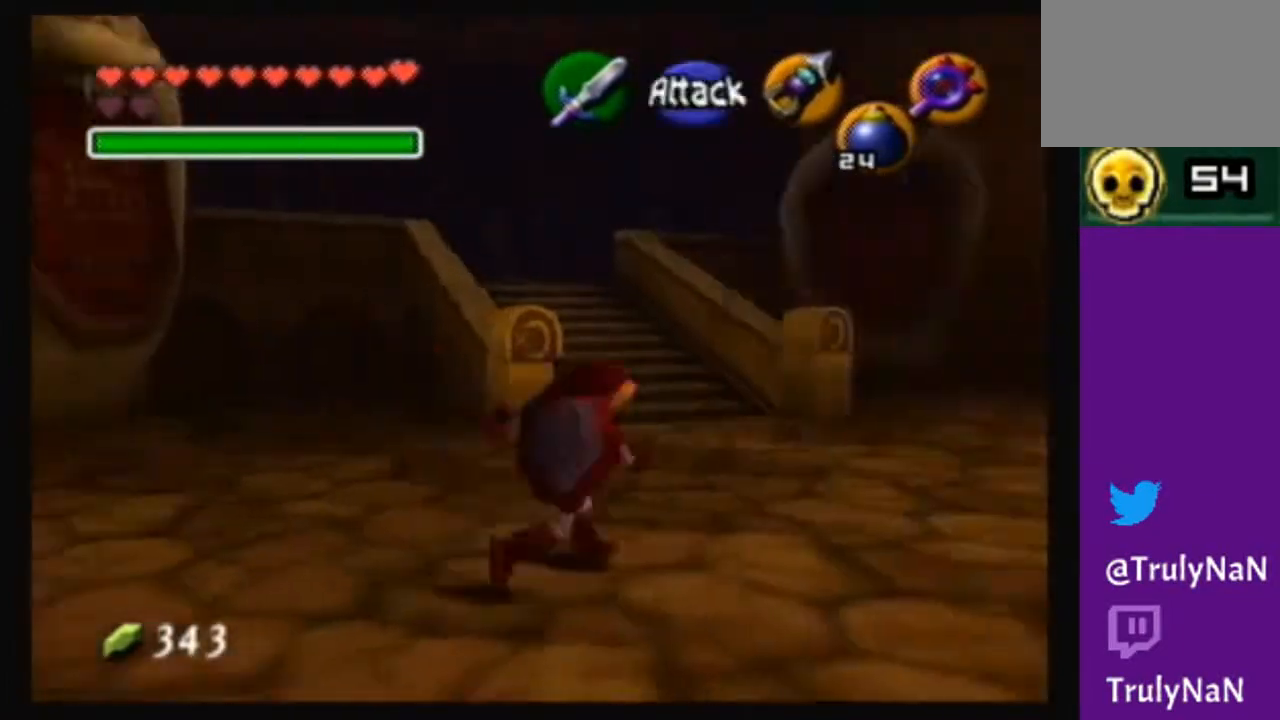
{"buttons": ["X"], "left_stick": "up-right", "right_stick": "center", "events": [[66, "X", "up"], [500, "X", "down"]]}
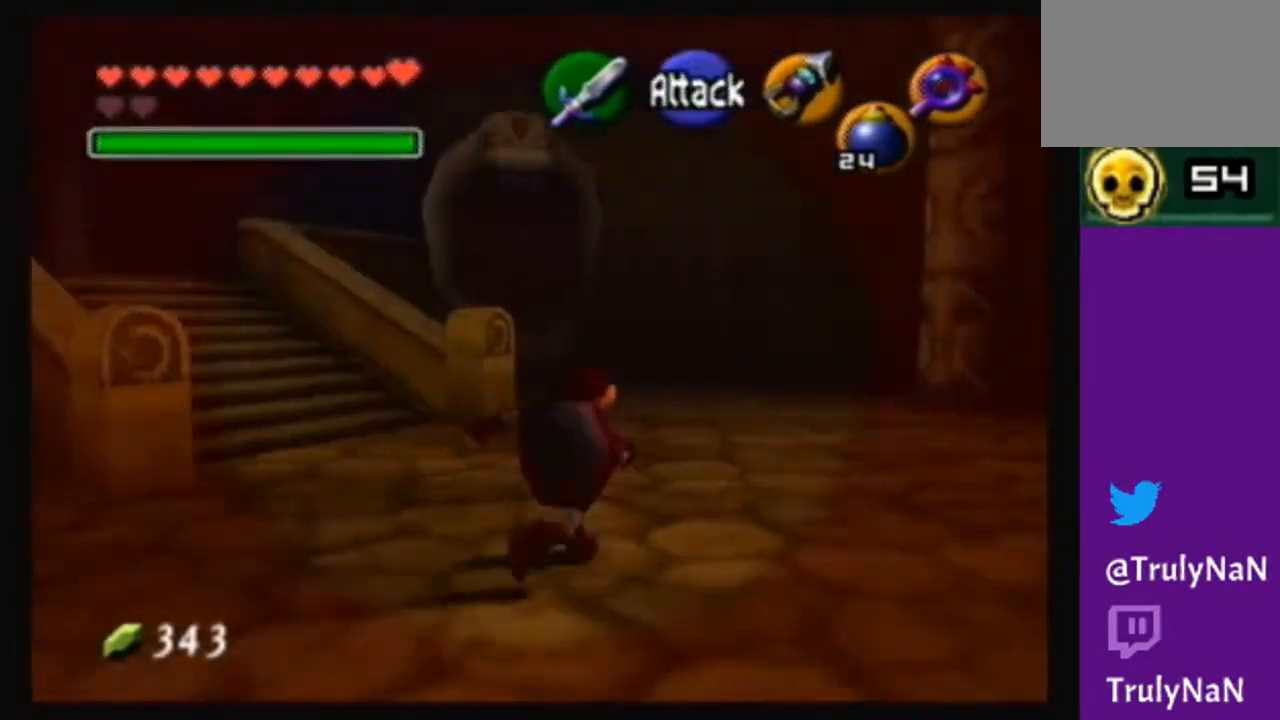
{"buttons": [], "left_stick": "up-right", "right_stick": "center", "events": [[167, "X", "up"]]}
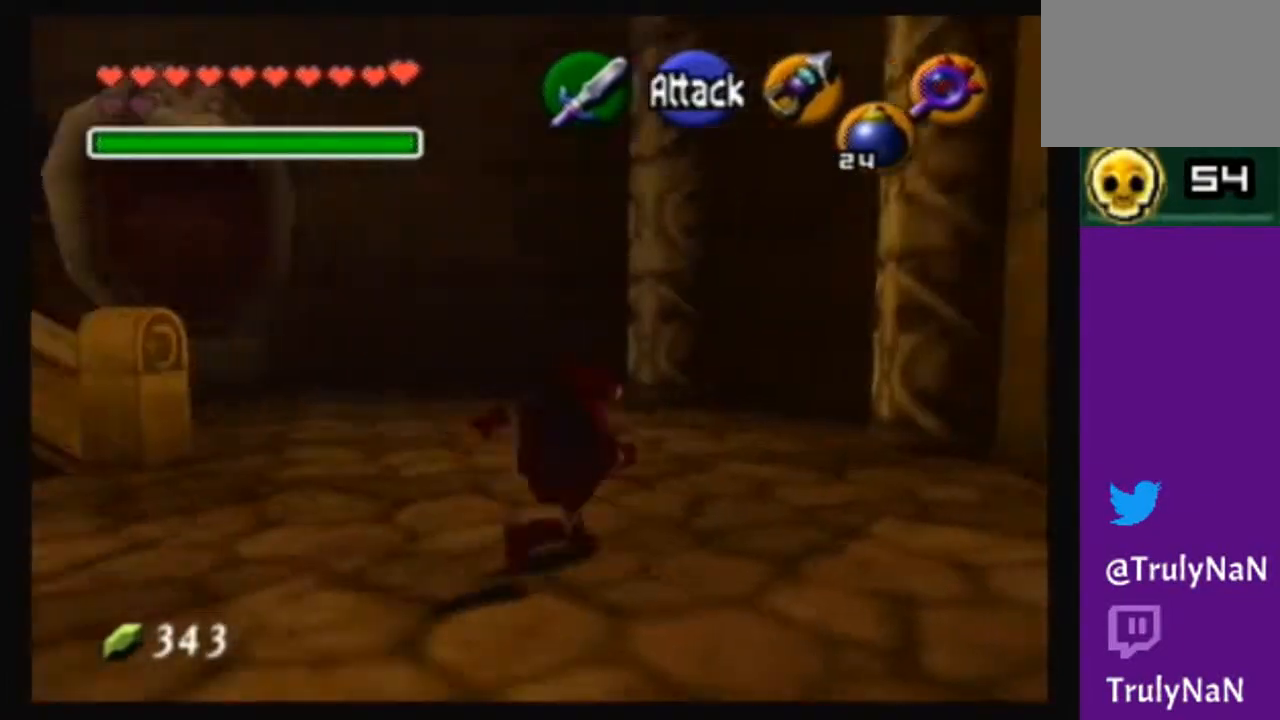
{"buttons": [], "left_stick": "center", "right_stick": "center", "events": [[233, "X", "down"], [333, "left_stick", "center"], [367, "X", "up"]]}
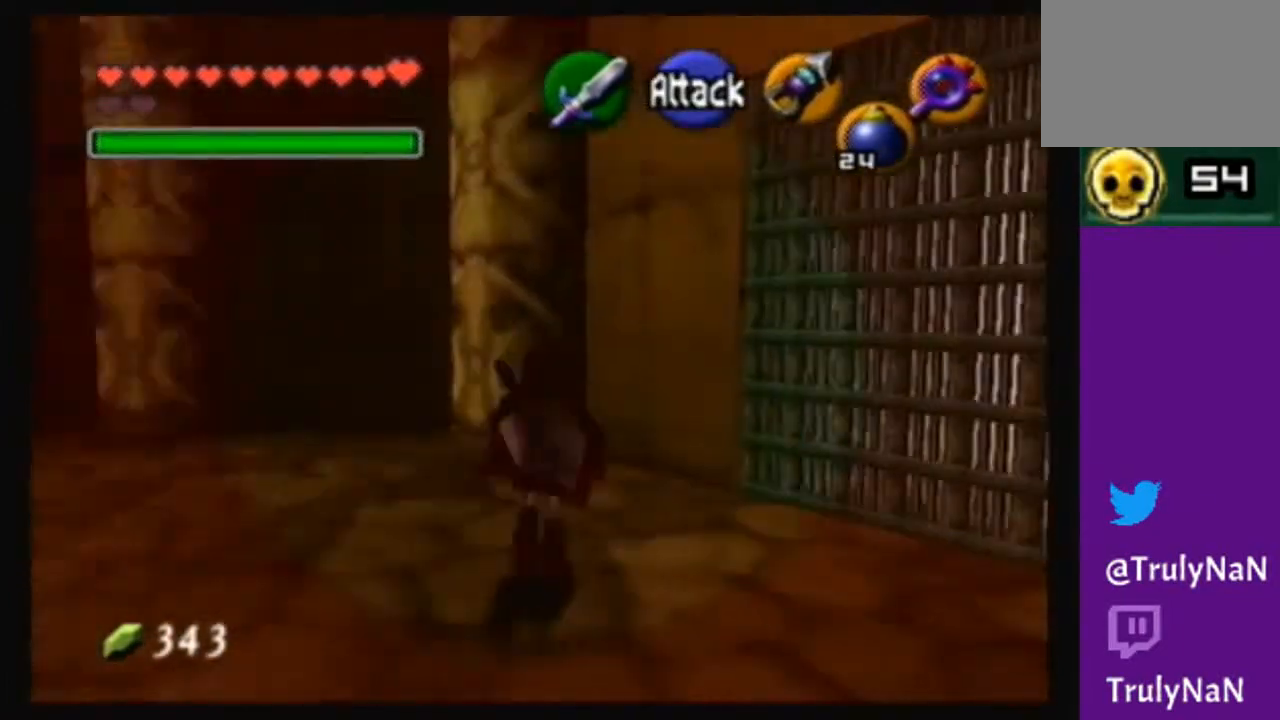
{"buttons": [], "left_stick": "right", "right_stick": "center", "events": [[300, "left_stick", "up-left"], [367, "left_stick", "center"], [434, "left_stick", "right"]]}
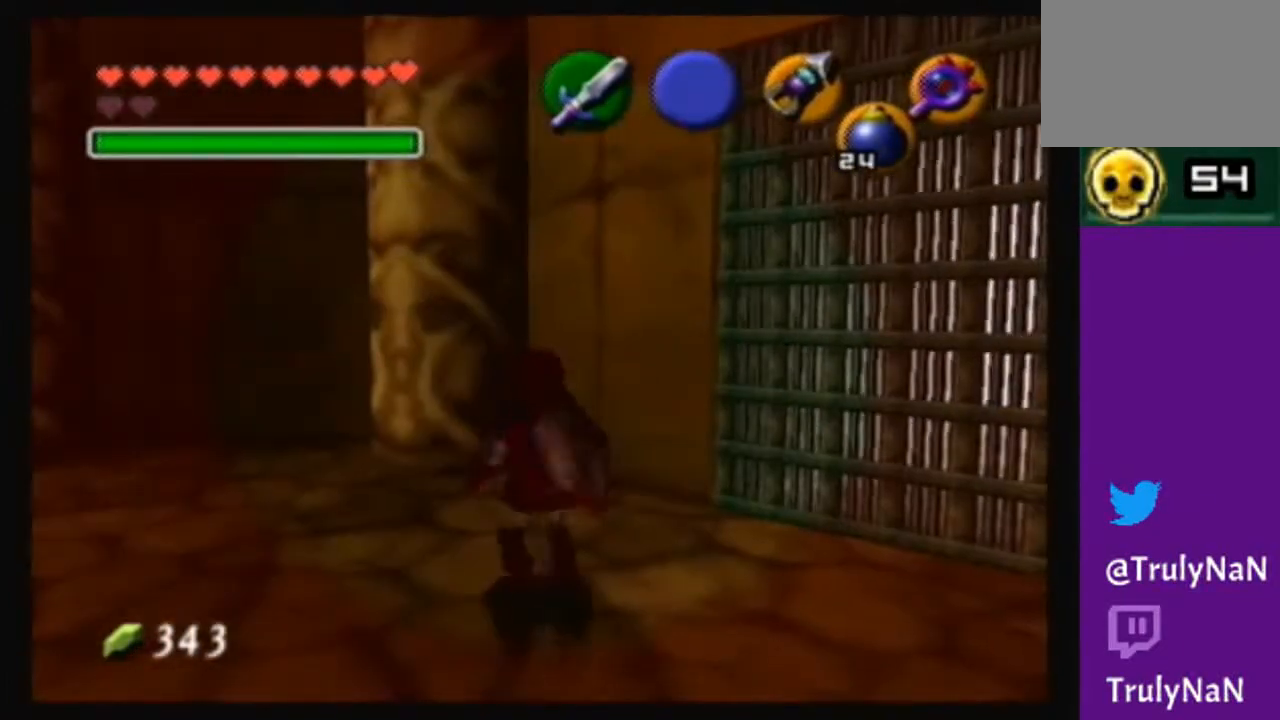
{"buttons": [], "left_stick": "right", "right_stick": "center", "events": [[34, "X", "down"], [167, "left_stick", "center"], [234, "X", "up"], [434, "left_stick", "right"]]}
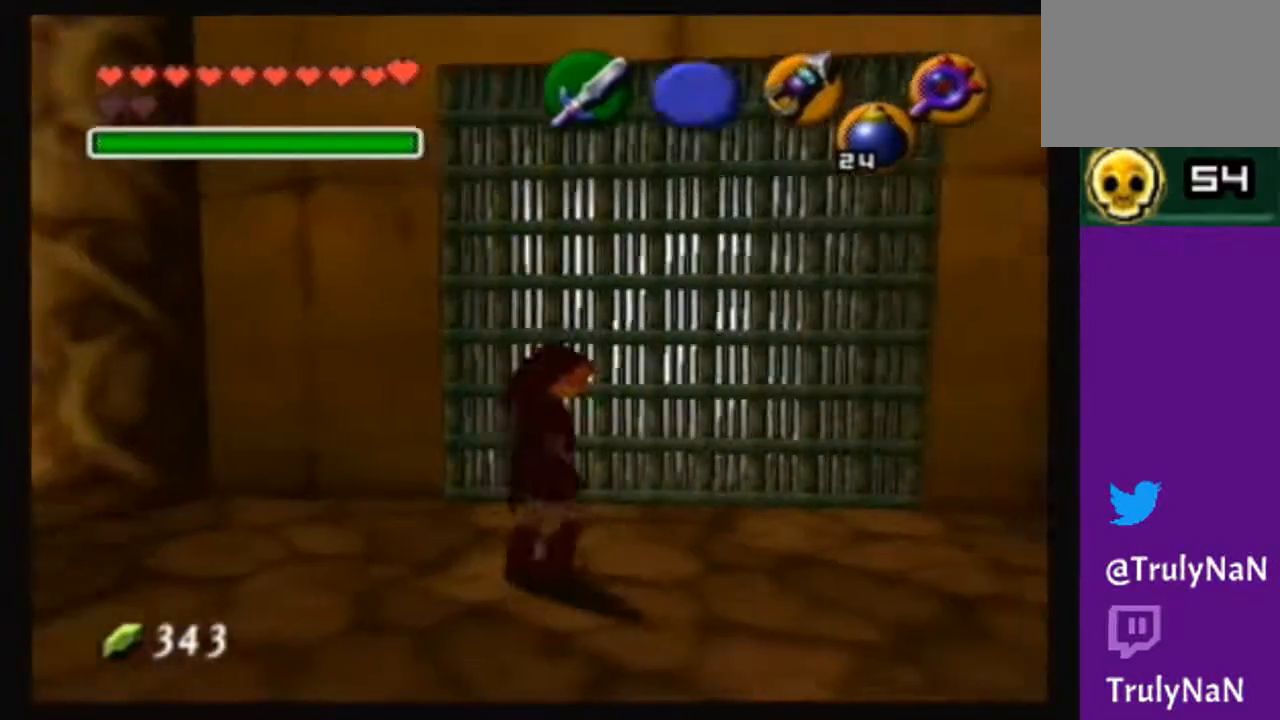
{"buttons": [], "left_stick": "up-right", "right_stick": "center", "events": [[100, "left_stick", "center"], [501, "left_stick", "up-right"]]}
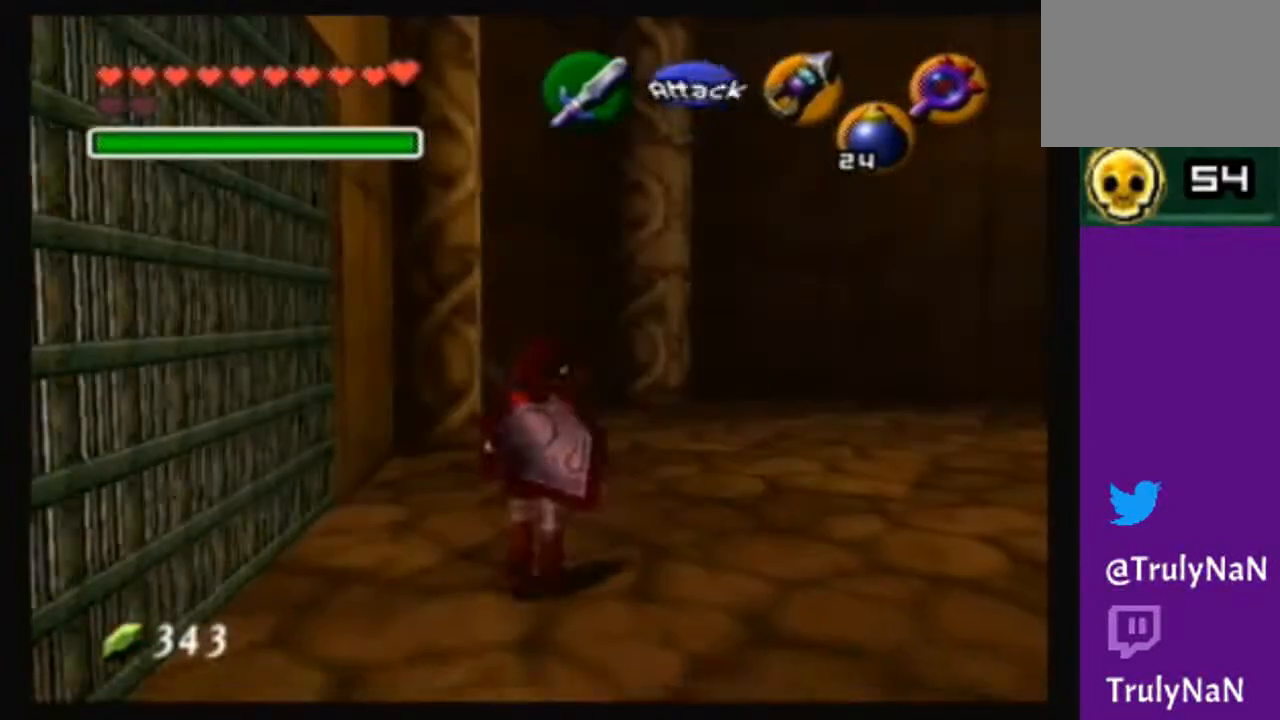
{"buttons": [], "left_stick": "center", "right_stick": "center", "events": [[300, "left_stick", "center"]]}
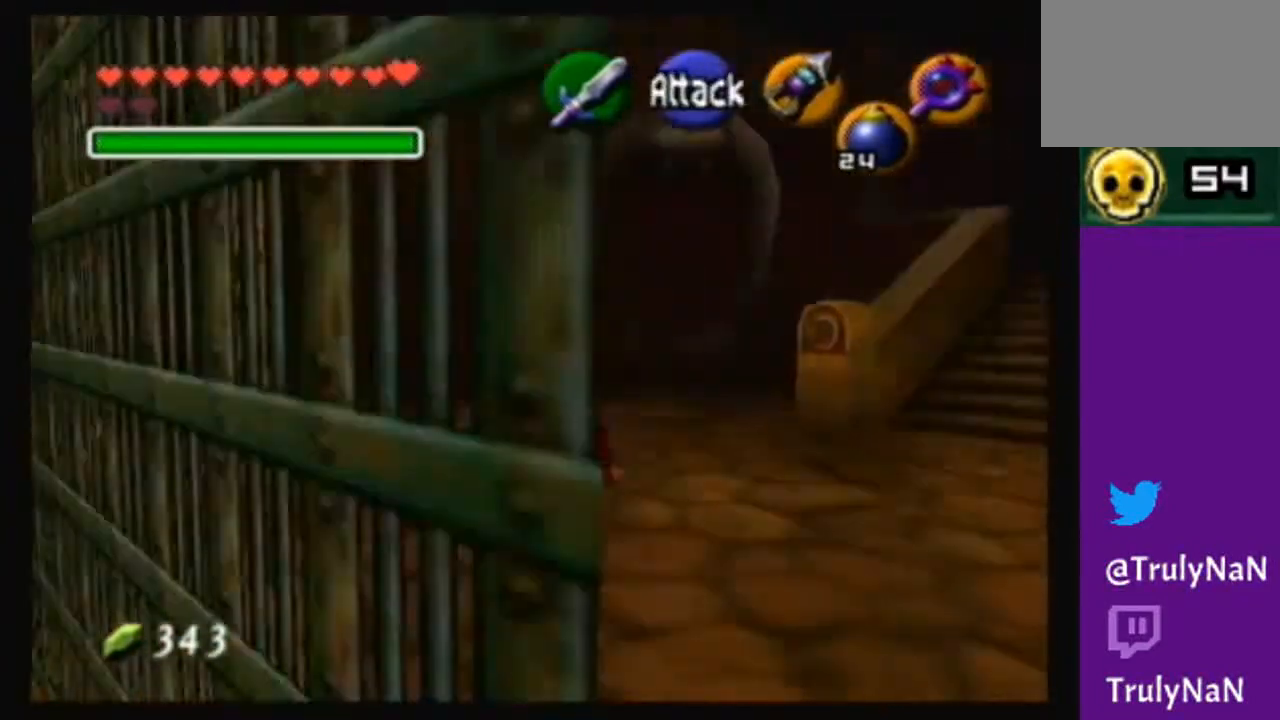
{"buttons": ["START"], "left_stick": "center", "right_stick": "center", "events": [[167, "left_stick", "up-right"], [367, "START", "down"], [367, "left_stick", "center"]]}
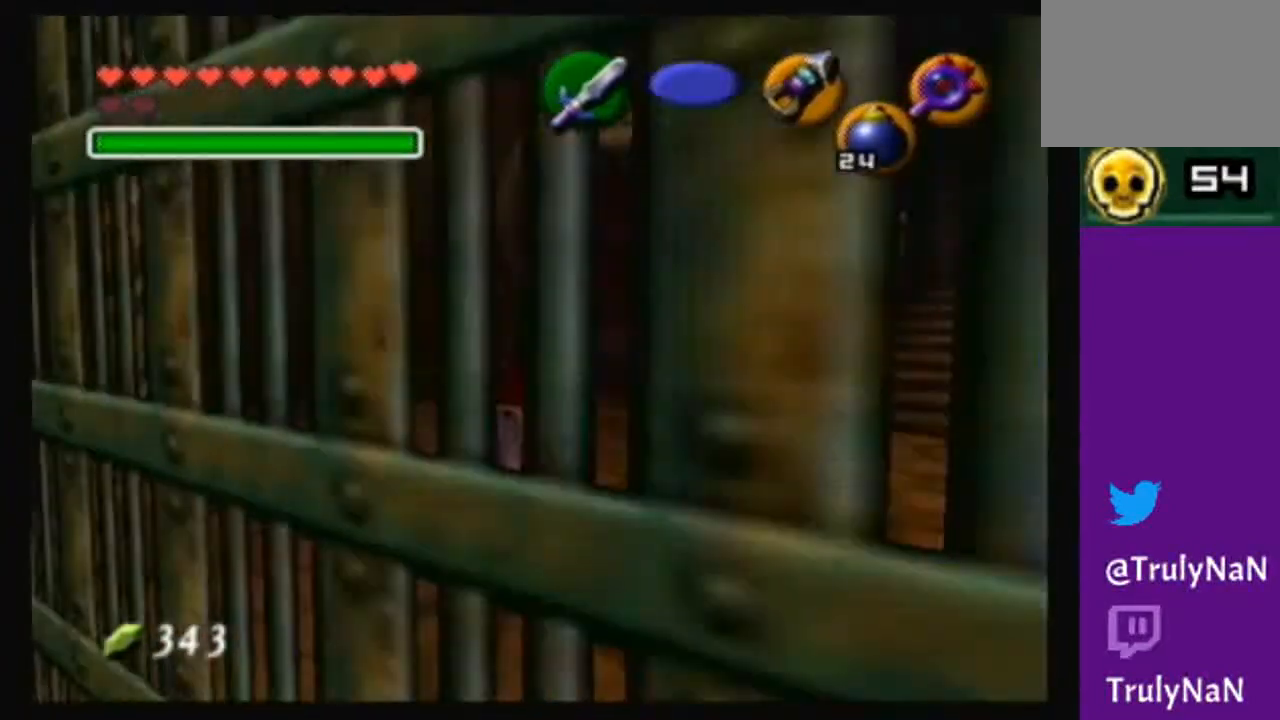
{"buttons": [], "left_stick": "center", "right_stick": "center", "events": [[34, "START", "up"]]}
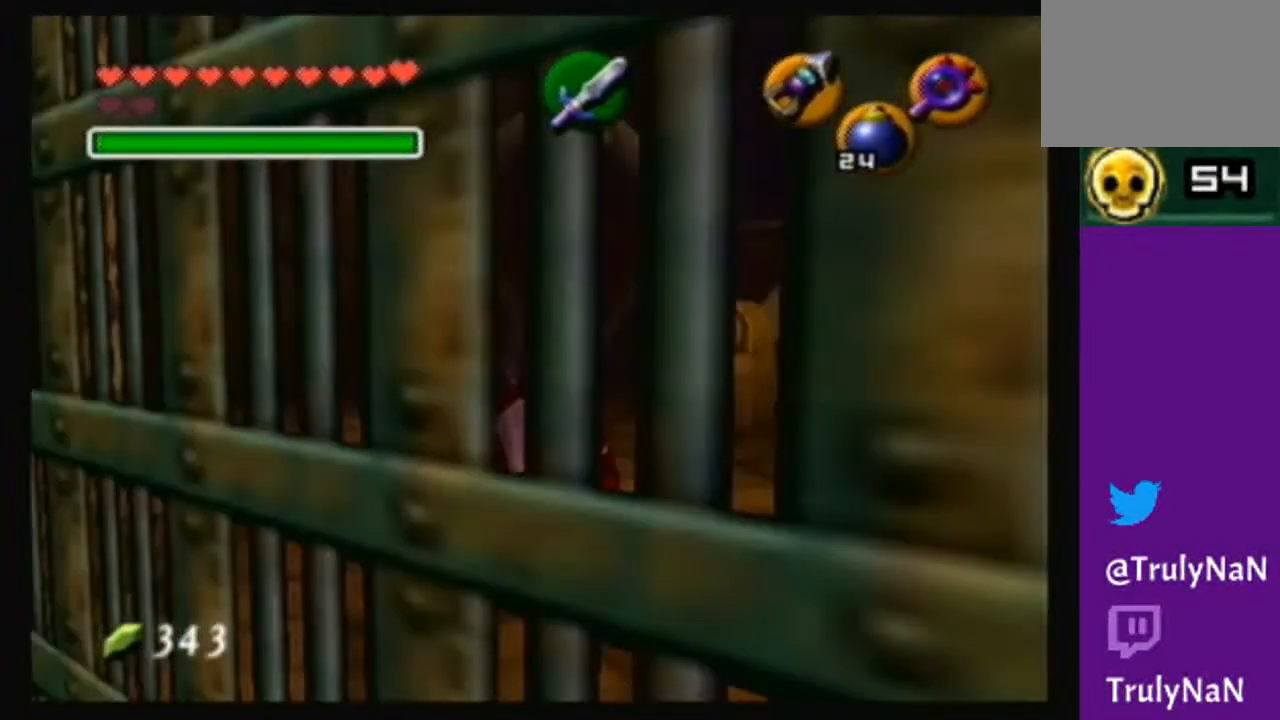
{"buttons": [], "left_stick": "center", "right_stick": "center", "events": []}
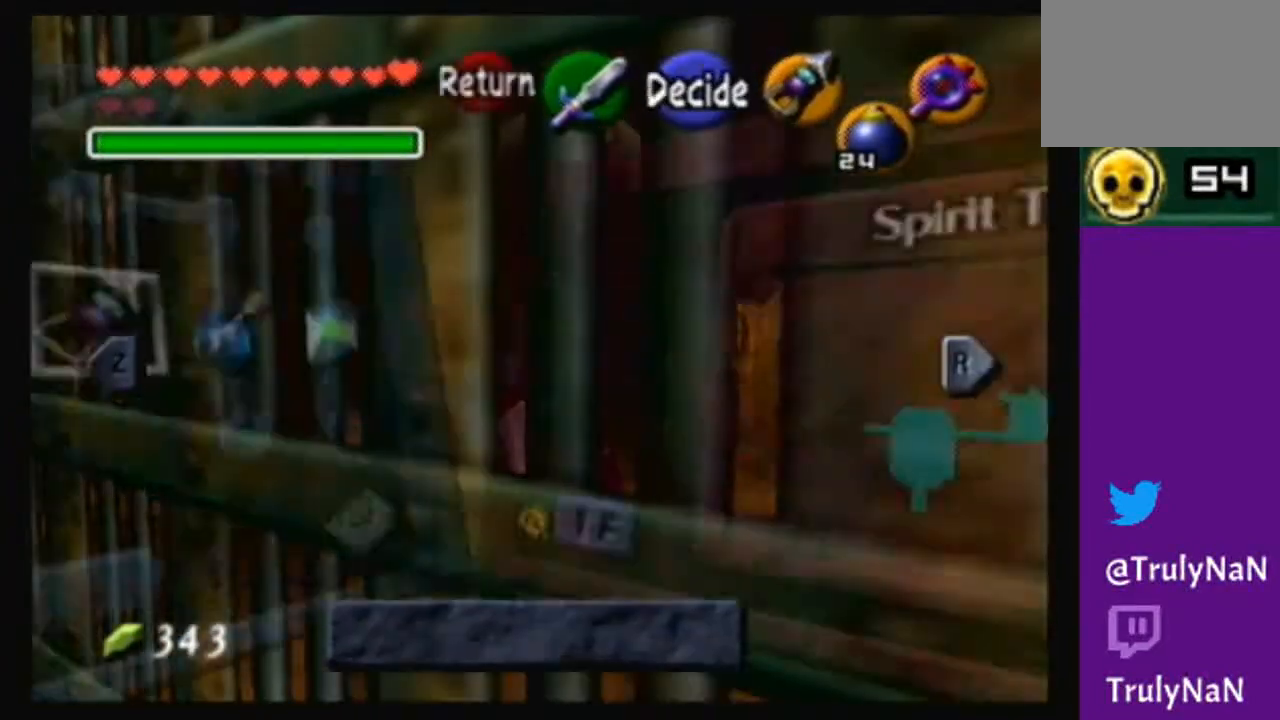
{"buttons": ["B"], "left_stick": "center", "right_stick": "center", "events": [[400, "B", "down"]]}
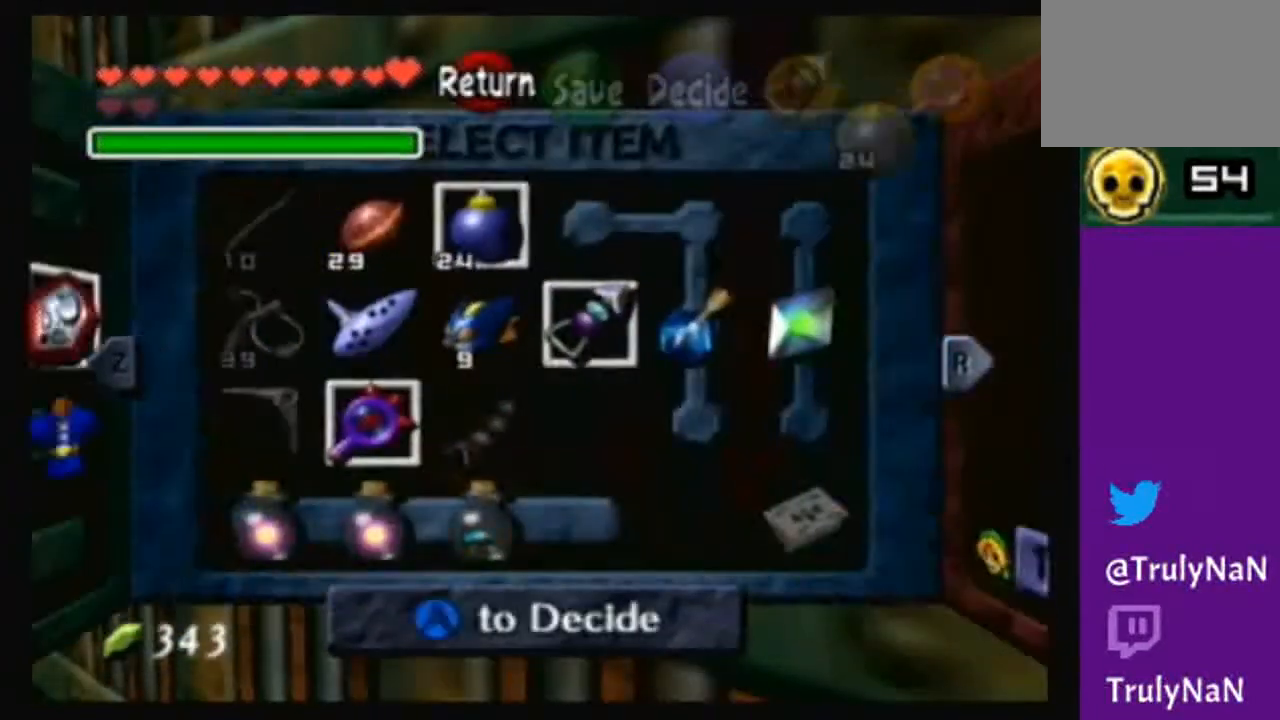
{"buttons": [], "left_stick": "center", "right_stick": "center", "events": [[67, "B", "up"], [200, "A", "down"], [300, "A", "up"], [434, "A", "down"], [467, "A", "up"]]}